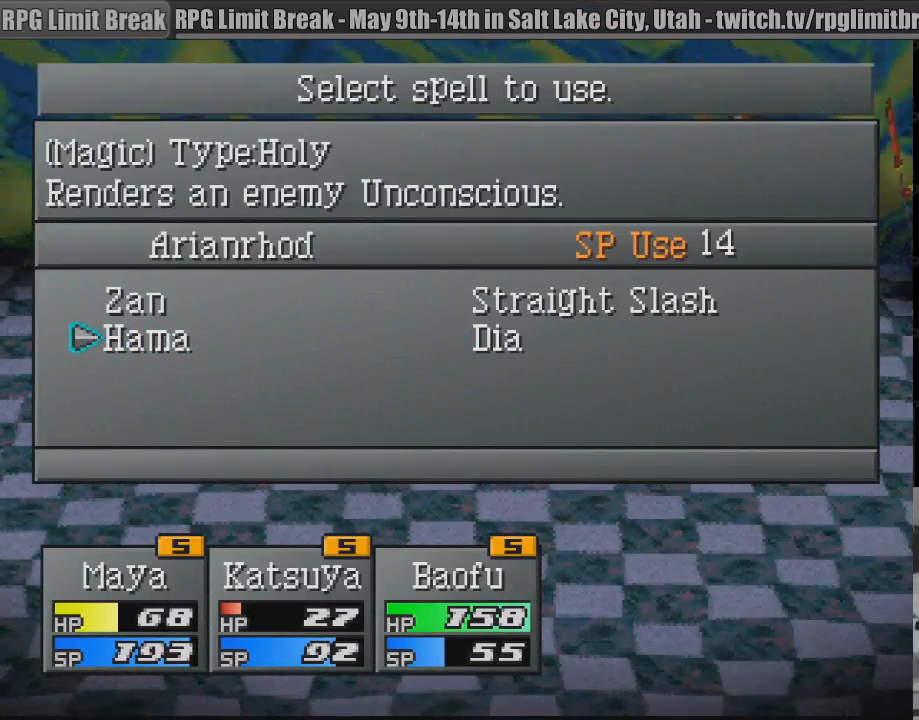
Gameplay with a controller (PlayStation layout); each line is a JSON object with the inputs held at the frame after it. "events" lists button and stick changes between this image and that frame as [ms after this image, input, new state], when the widget could be followed in between. Not read: L3 R3.
{"buttons": [], "events": [[83, "DPAD_UP", "up"]]}
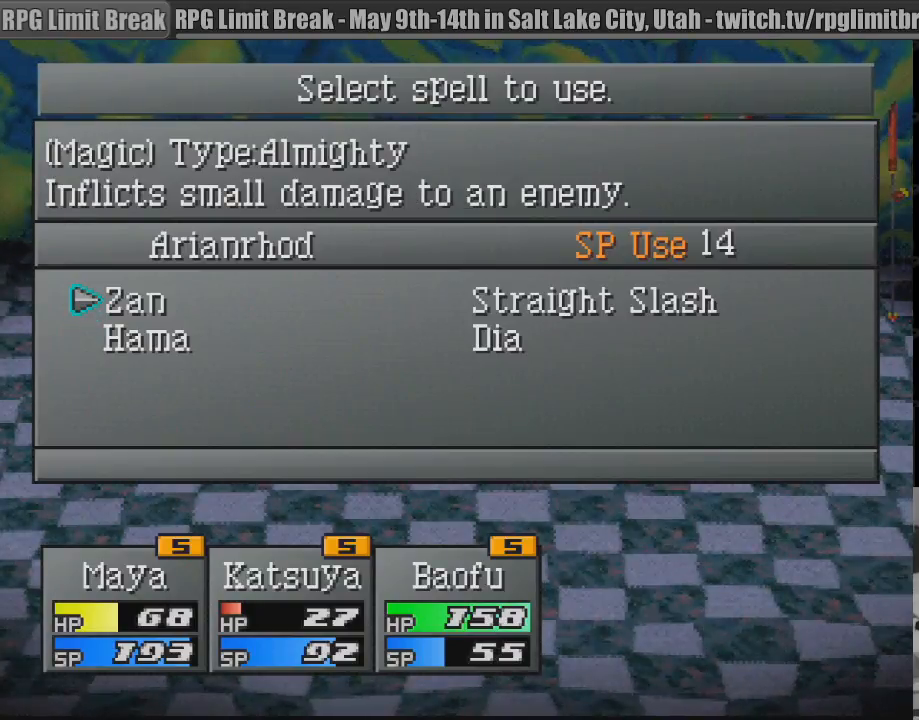
{"buttons": [], "events": []}
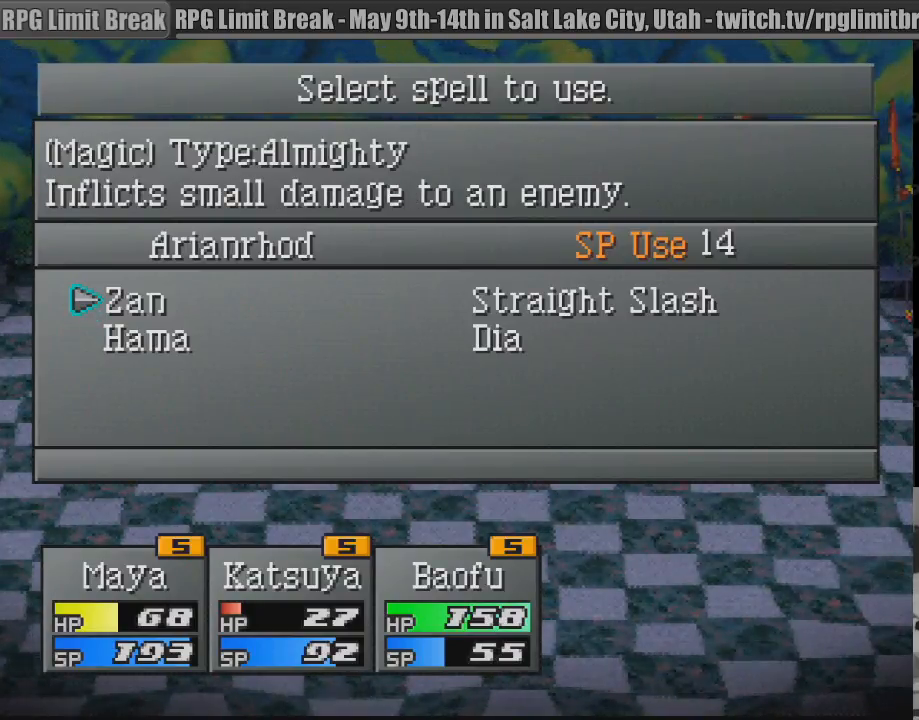
{"buttons": [], "events": []}
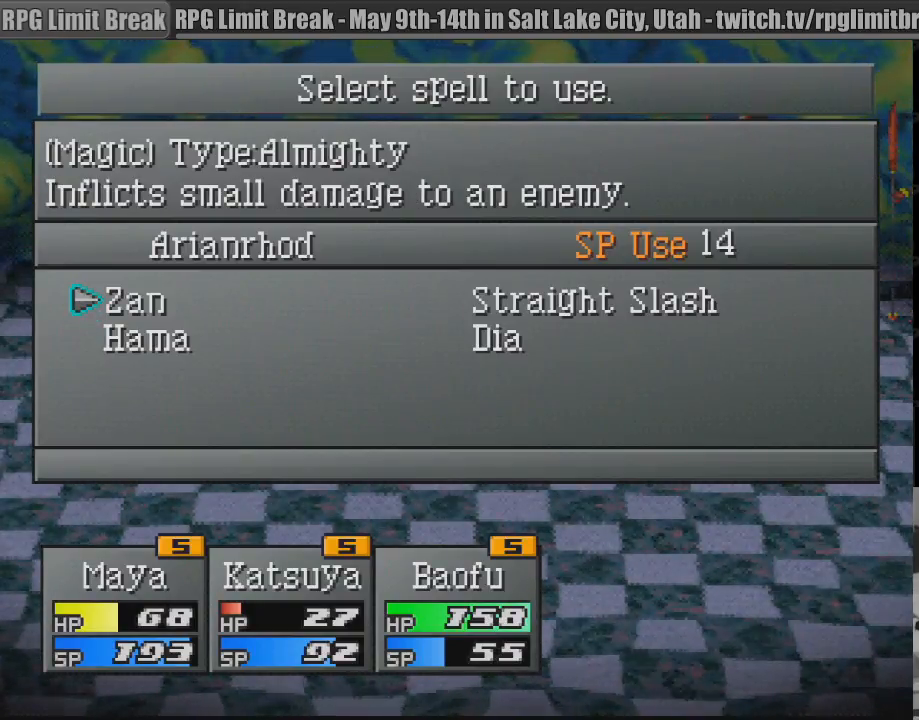
{"buttons": [], "events": [[200, "CROSS", "down"], [350, "CROSS", "up"]]}
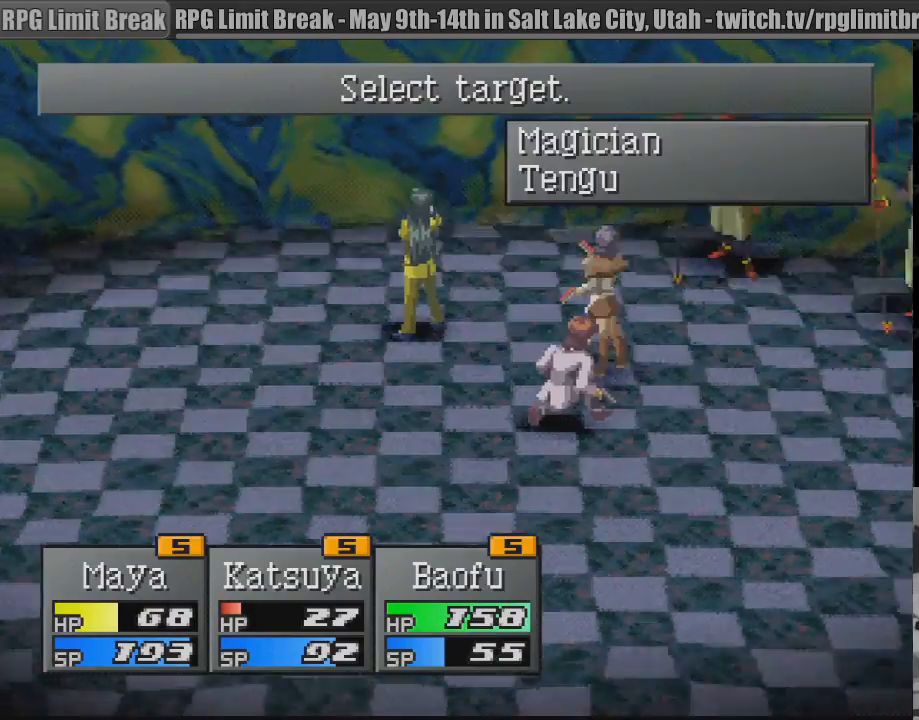
{"buttons": [], "events": []}
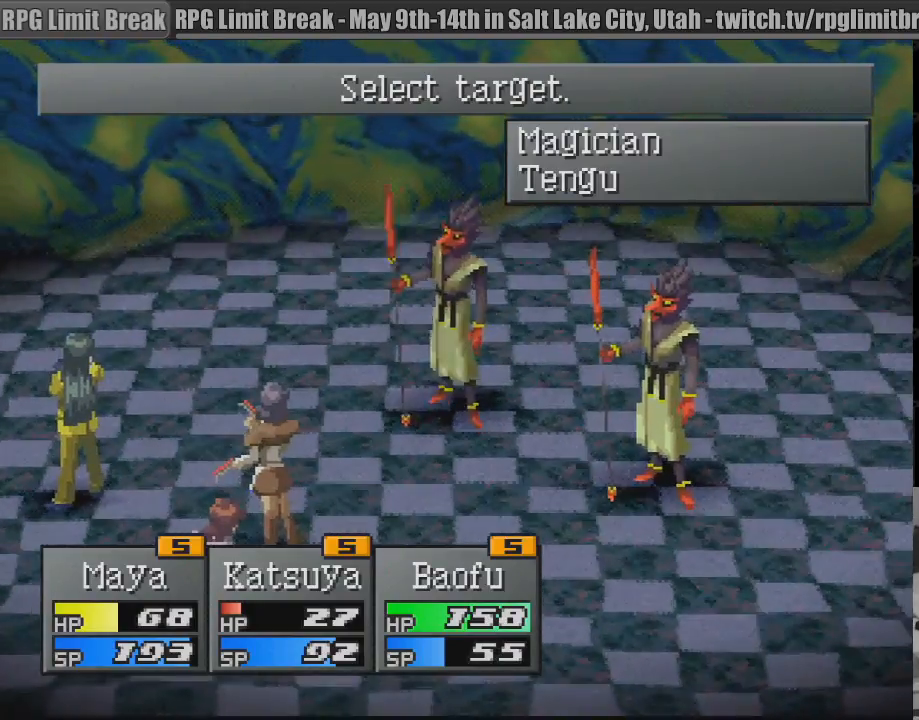
{"buttons": [], "events": []}
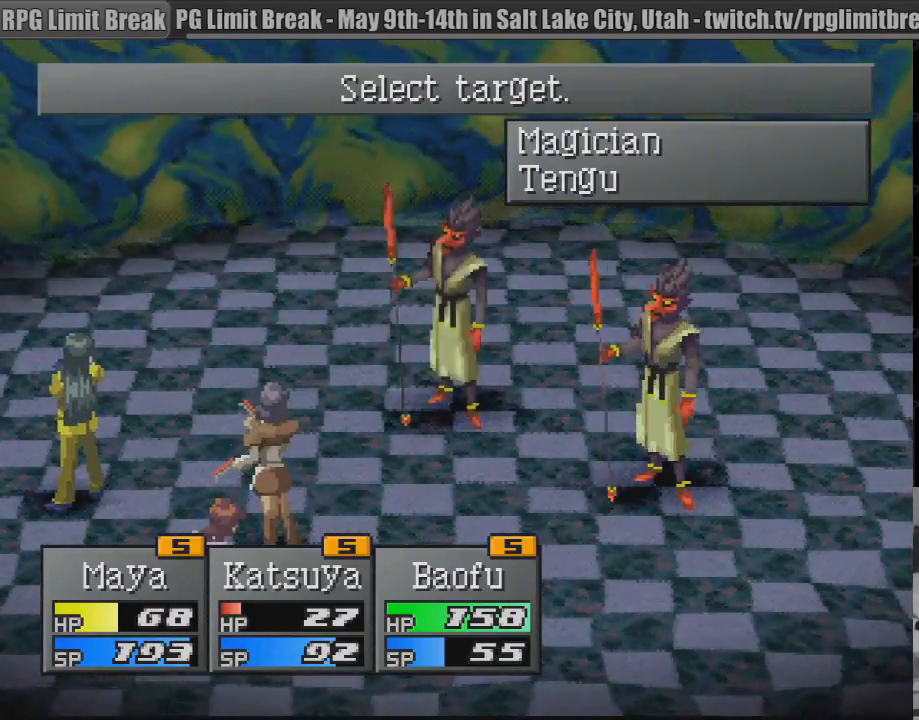
{"buttons": [], "events": []}
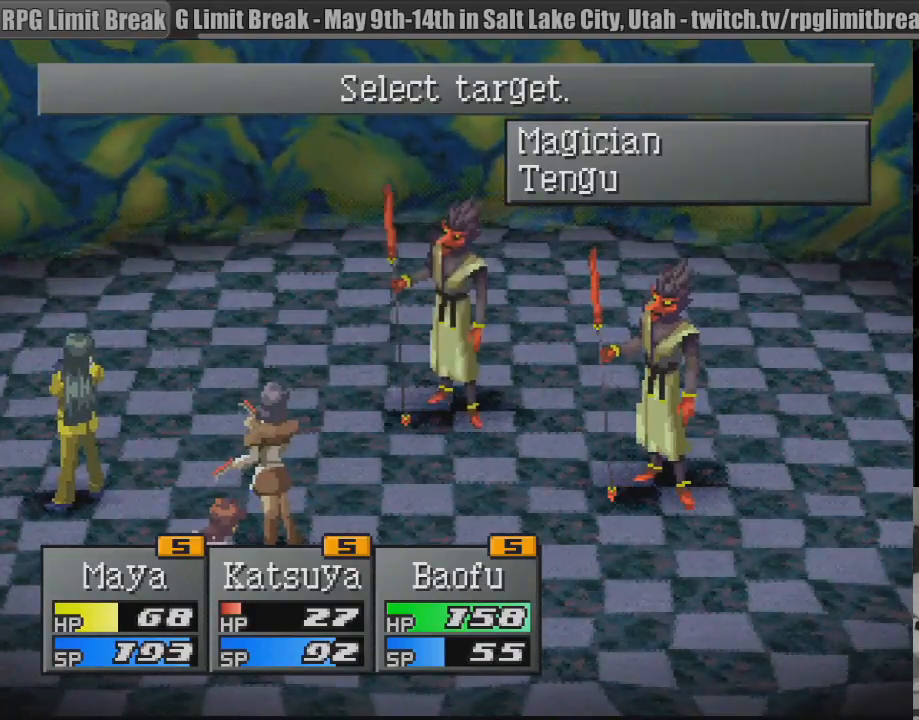
{"buttons": [], "events": [[100, "CIRCLE", "down"], [200, "CIRCLE", "up"]]}
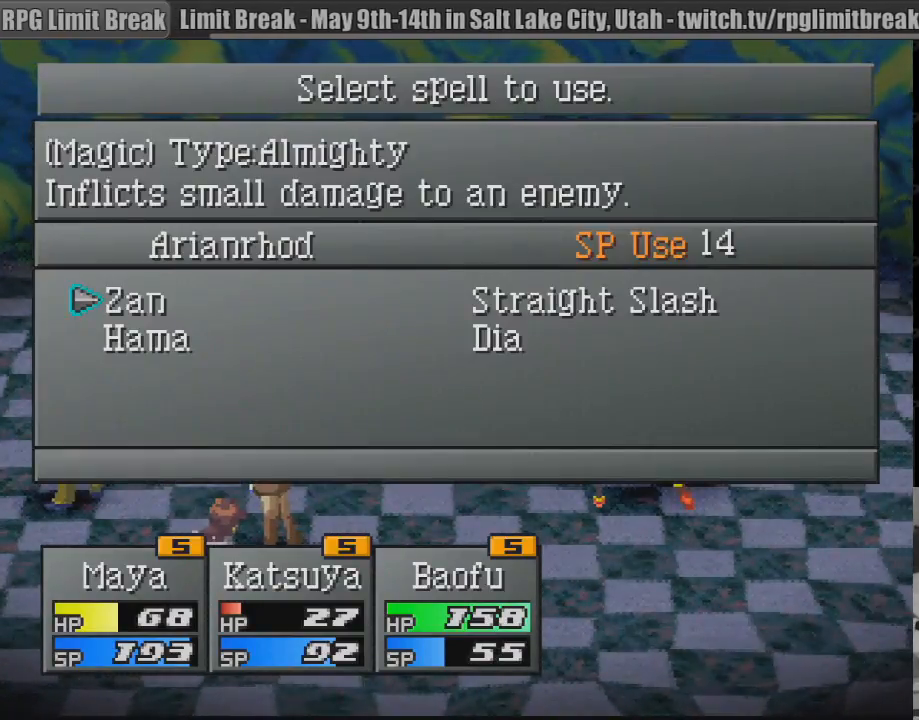
{"buttons": ["CIRCLE"], "events": [[467, "CIRCLE", "down"]]}
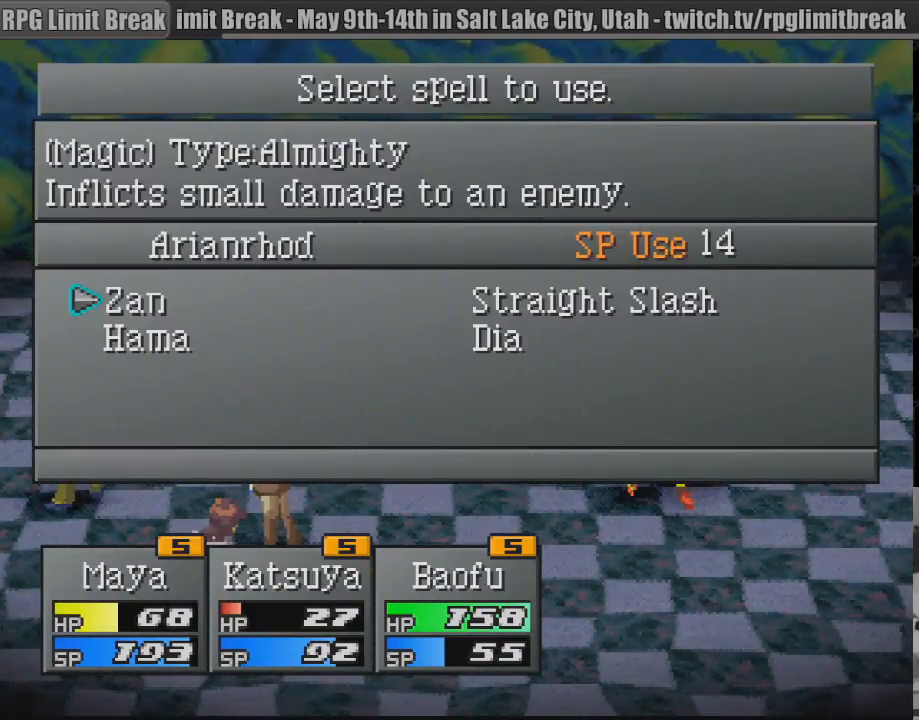
{"buttons": [], "events": [[83, "CIRCLE", "up"]]}
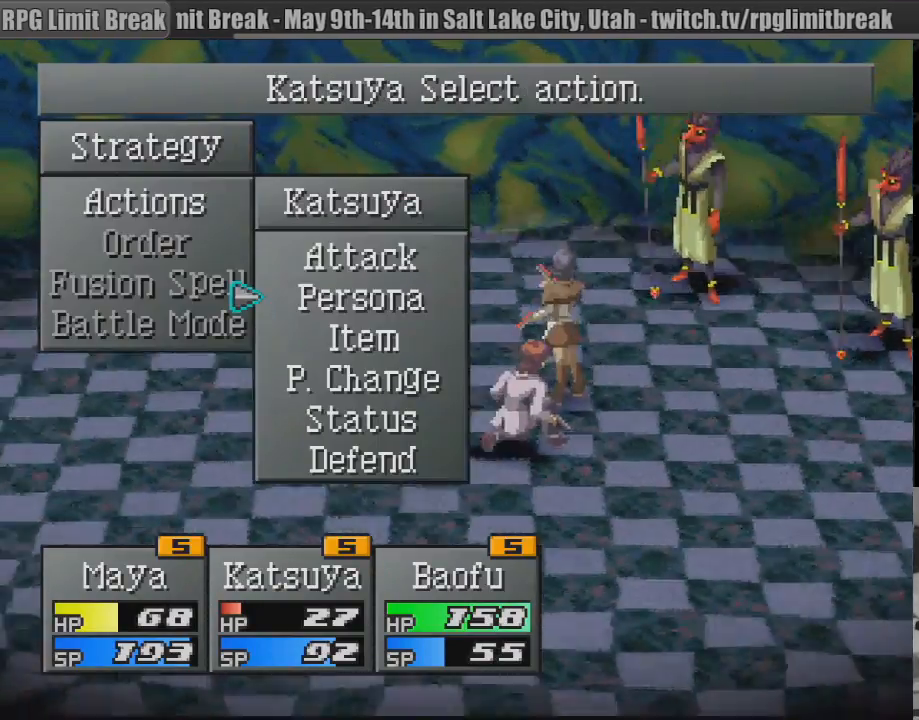
{"buttons": ["CROSS"], "events": [[367, "DPAD_UP", "down"], [467, "DPAD_UP", "up"], [483, "CROSS", "down"]]}
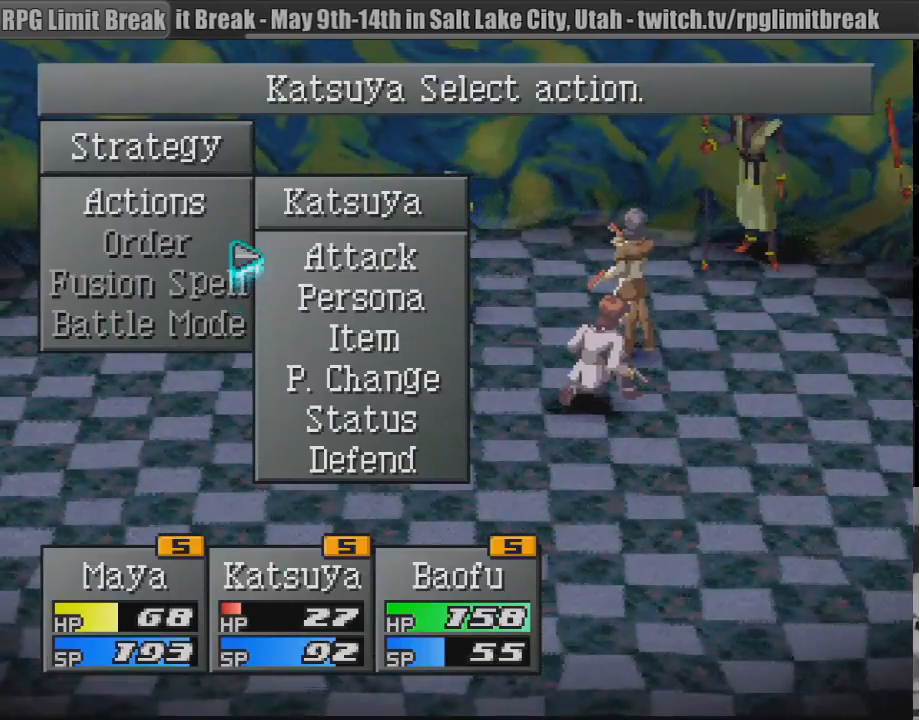
{"buttons": [], "events": [[117, "CROSS", "up"]]}
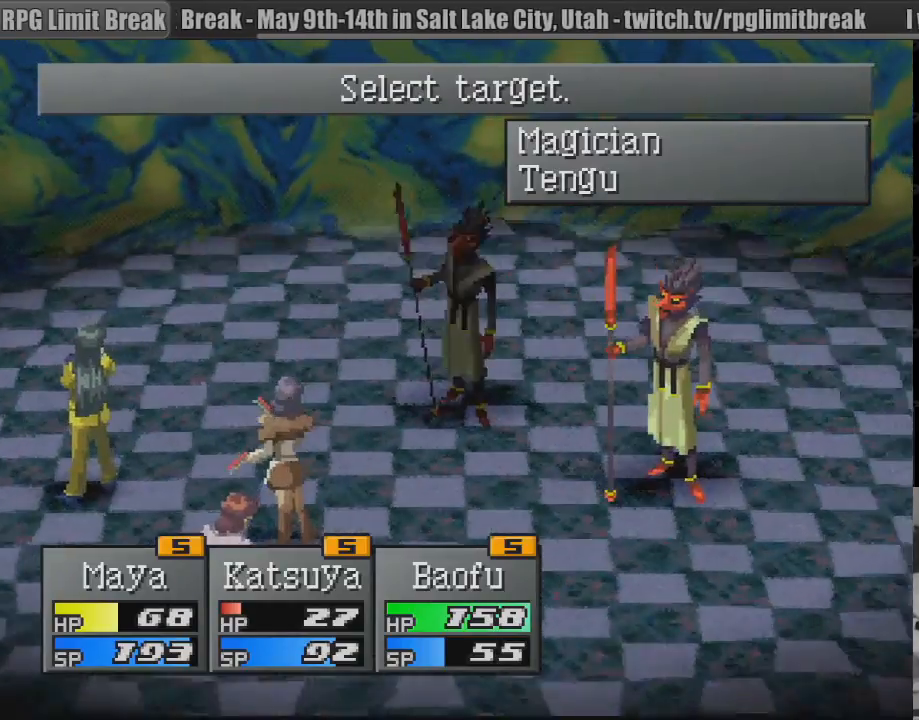
{"buttons": [], "events": [[83, "CROSS", "down"], [233, "CROSS", "up"]]}
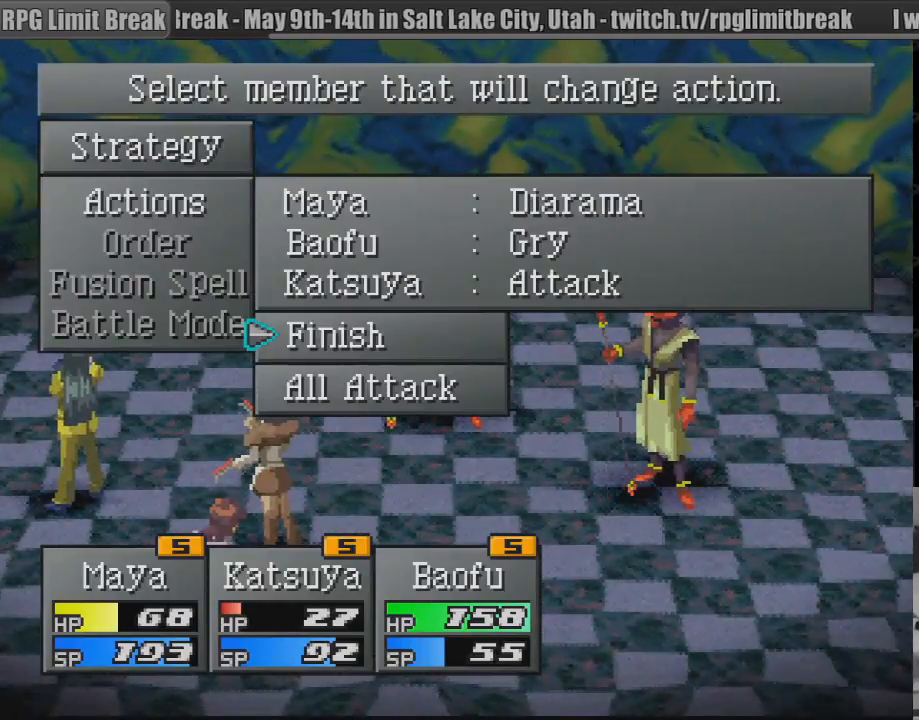
{"buttons": [], "events": []}
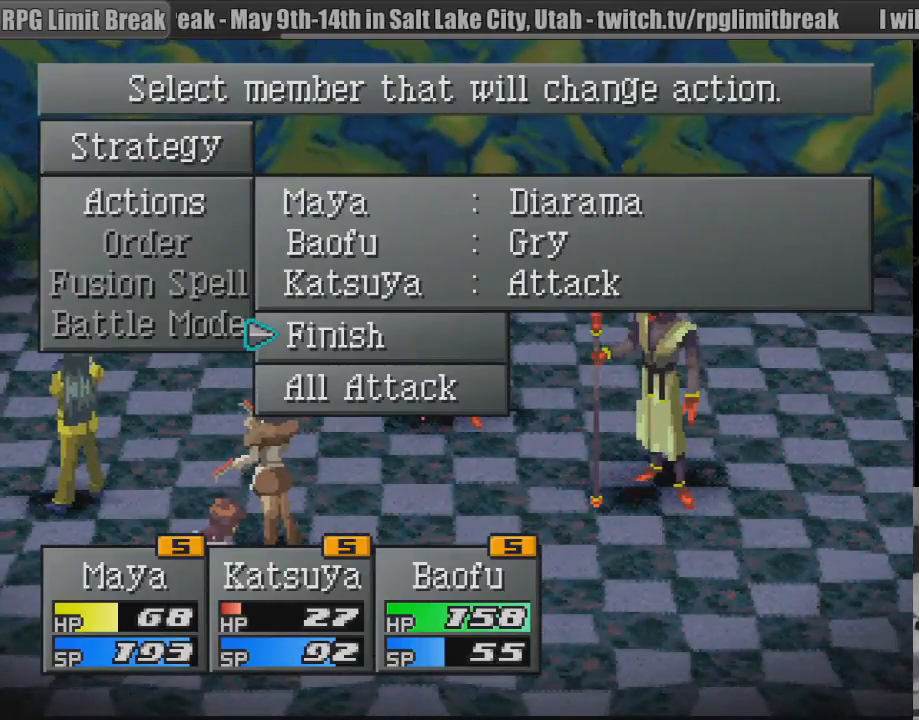
{"buttons": ["DPAD_UP"], "events": [[83, "DPAD_DOWN", "down"], [200, "DPAD_DOWN", "up"], [467, "DPAD_UP", "down"]]}
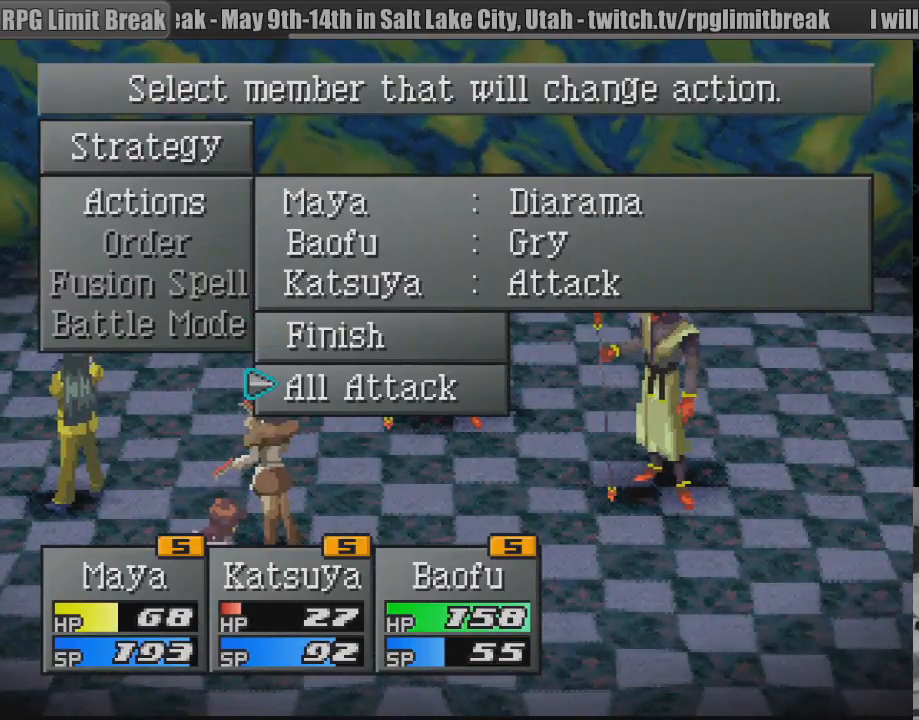
{"buttons": [], "events": [[33, "DPAD_UP", "up"], [150, "CROSS", "down"], [283, "CROSS", "up"]]}
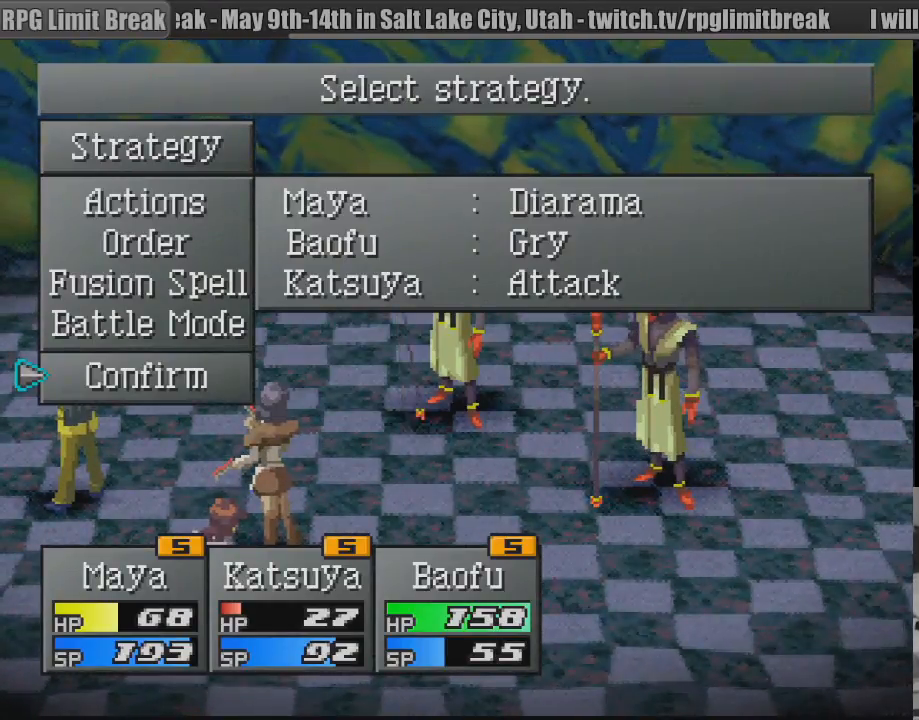
{"buttons": ["CROSS"], "events": [[450, "CROSS", "down"]]}
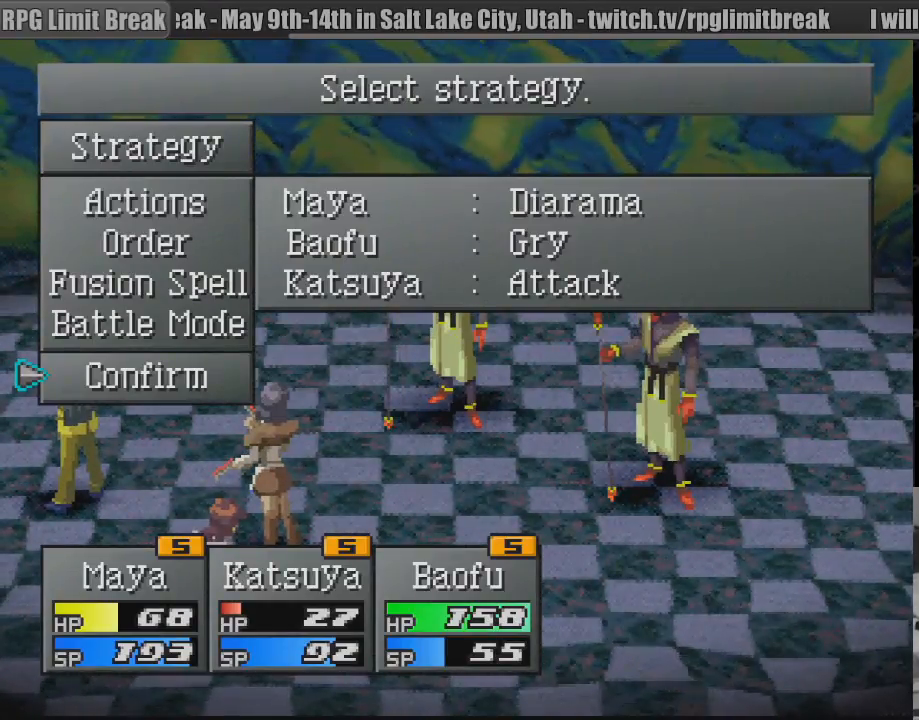
{"buttons": [], "events": [[50, "CROSS", "up"]]}
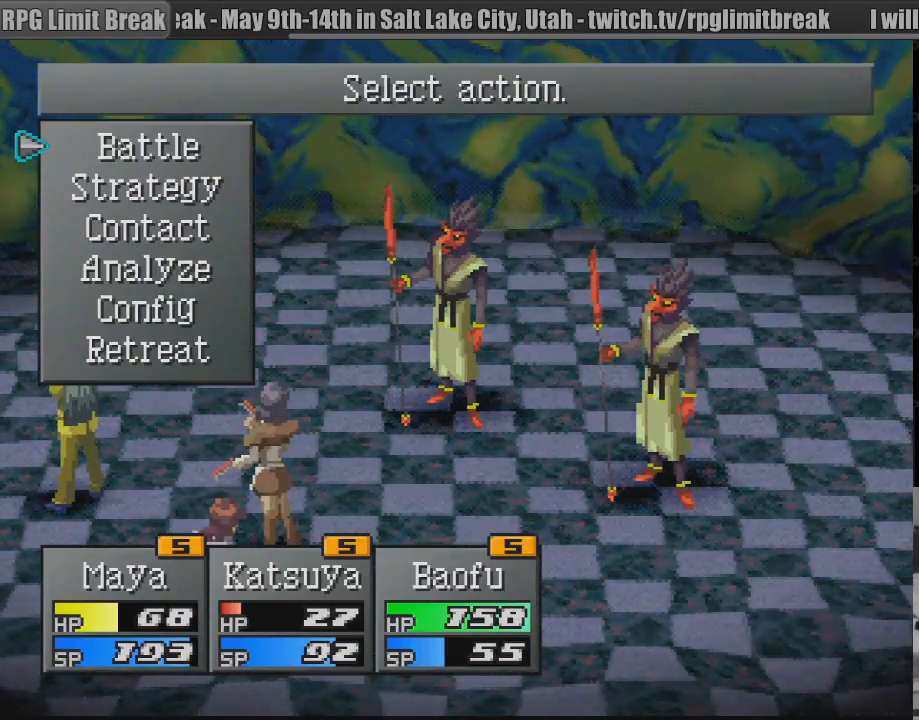
{"buttons": [], "events": [[150, "CROSS", "down"], [267, "CROSS", "up"]]}
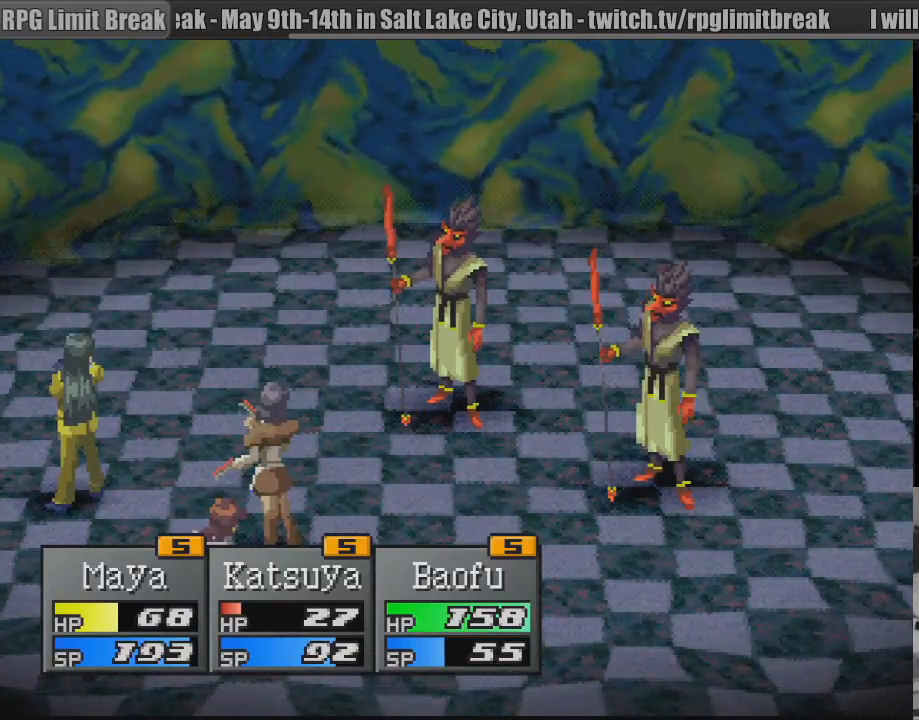
{"buttons": [], "events": []}
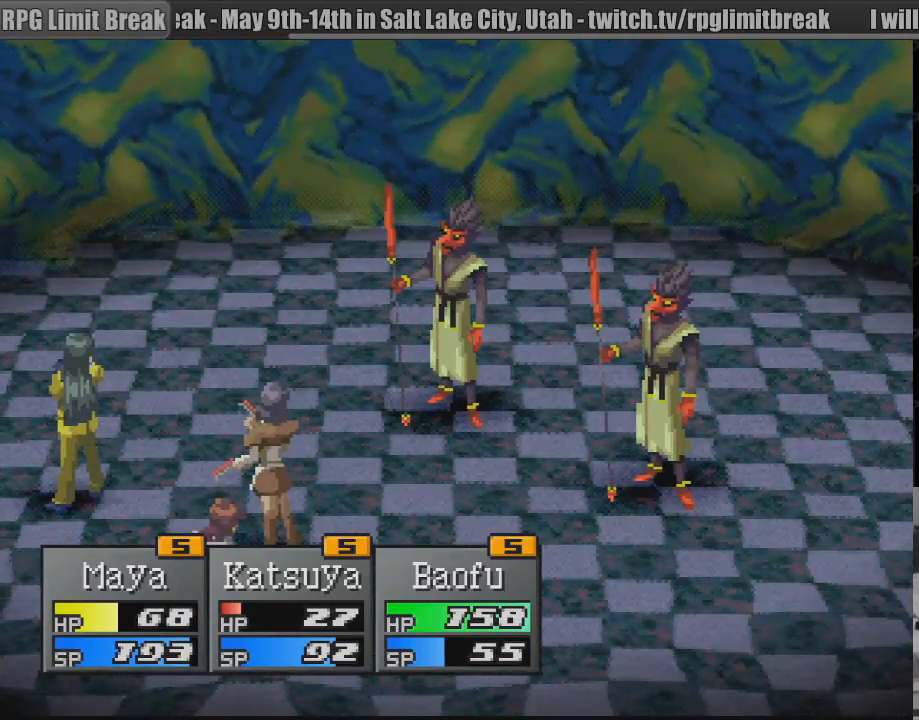
{"buttons": [], "events": []}